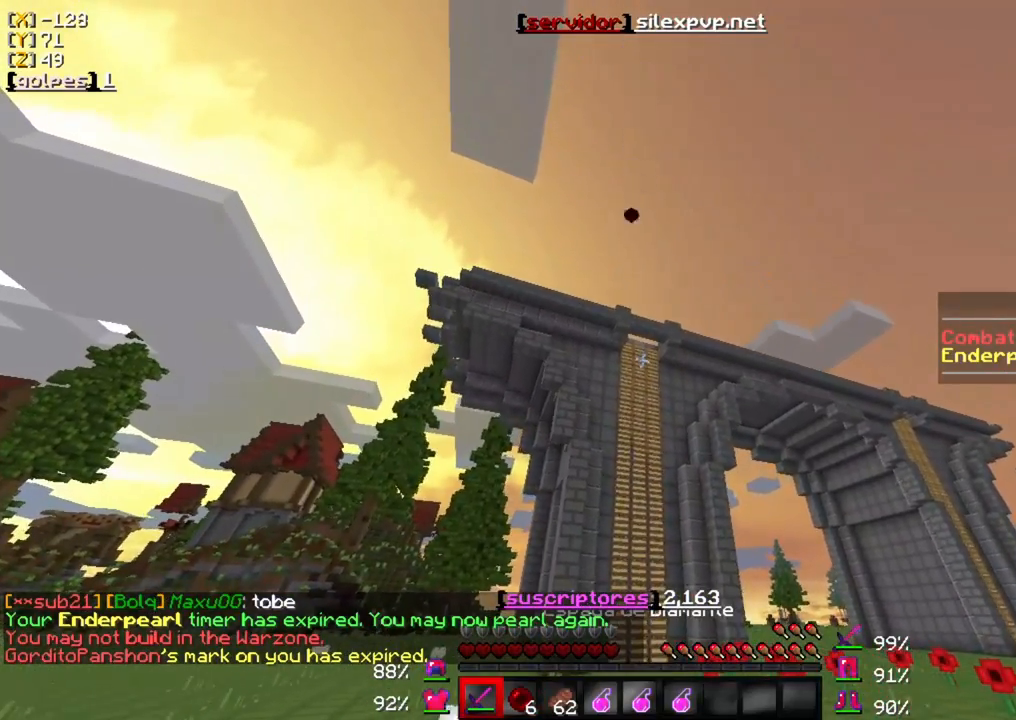
Gameplay with keyboard and mouse; each line is a JSON object with the keys and mouse buttons held at the frame after it. "events" lists presses ("down") and releases ("up") of "a", "d", "s", "w", "mouse_left" and "mouse_right" between this image and that frame as [ms after this image, input, new state], when the widget could be followed in between. "mouse_left", "mouse_right" = the "left", "right" buttons of the "mouse" list. No other keys are recorded. Fast repeated clicks can show as one long hold. Mouse movement is not recorded.
{"keys": ["w"], "mouse": [], "events": []}
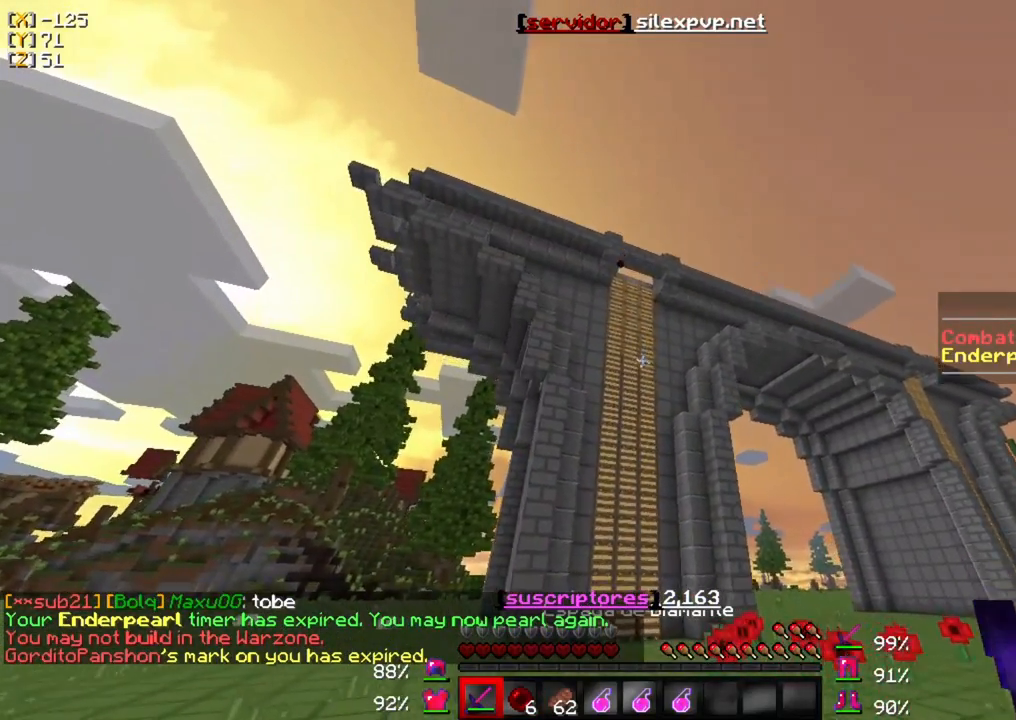
{"keys": ["w"], "mouse": [], "events": []}
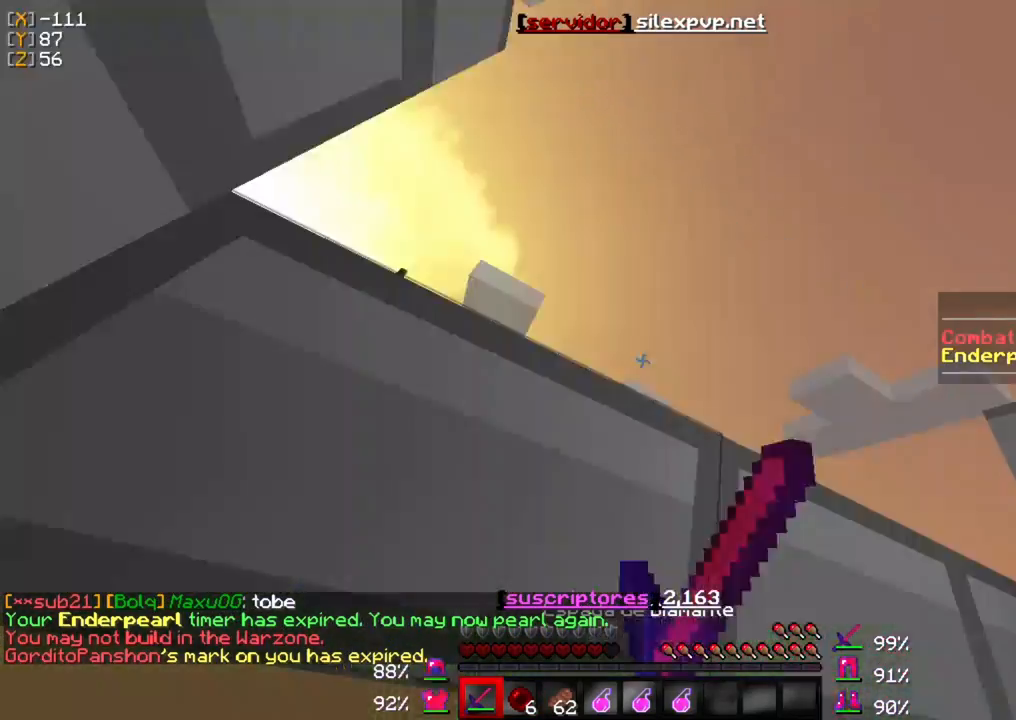
{"keys": ["w"], "mouse": [], "events": []}
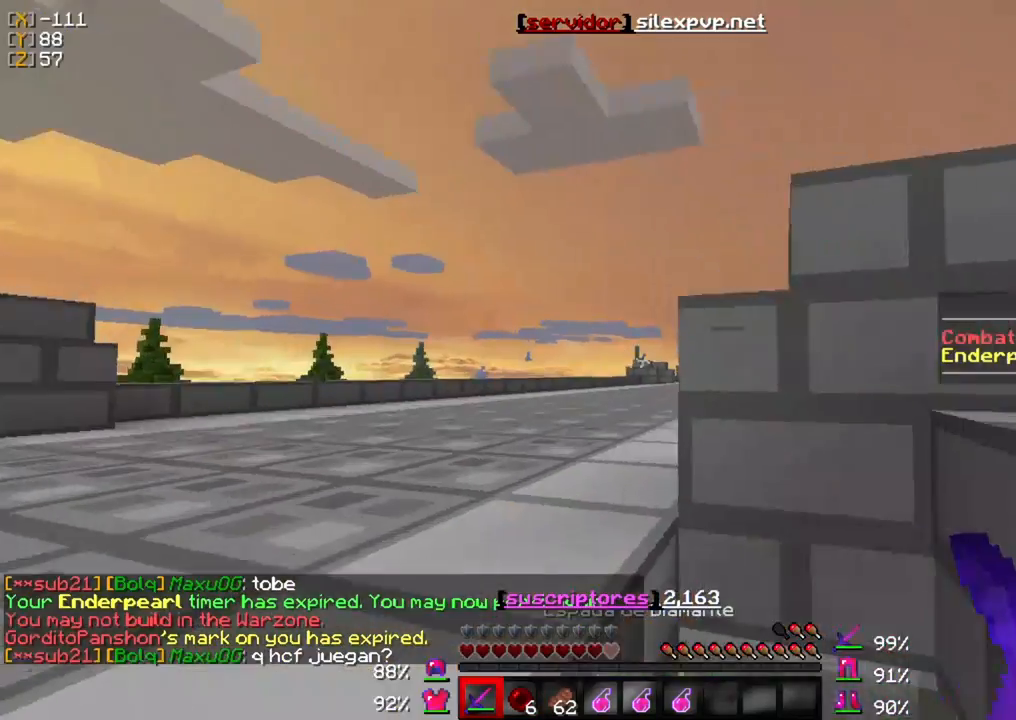
{"keys": ["a", "w"], "mouse": [], "events": [[50, "a", "down"]]}
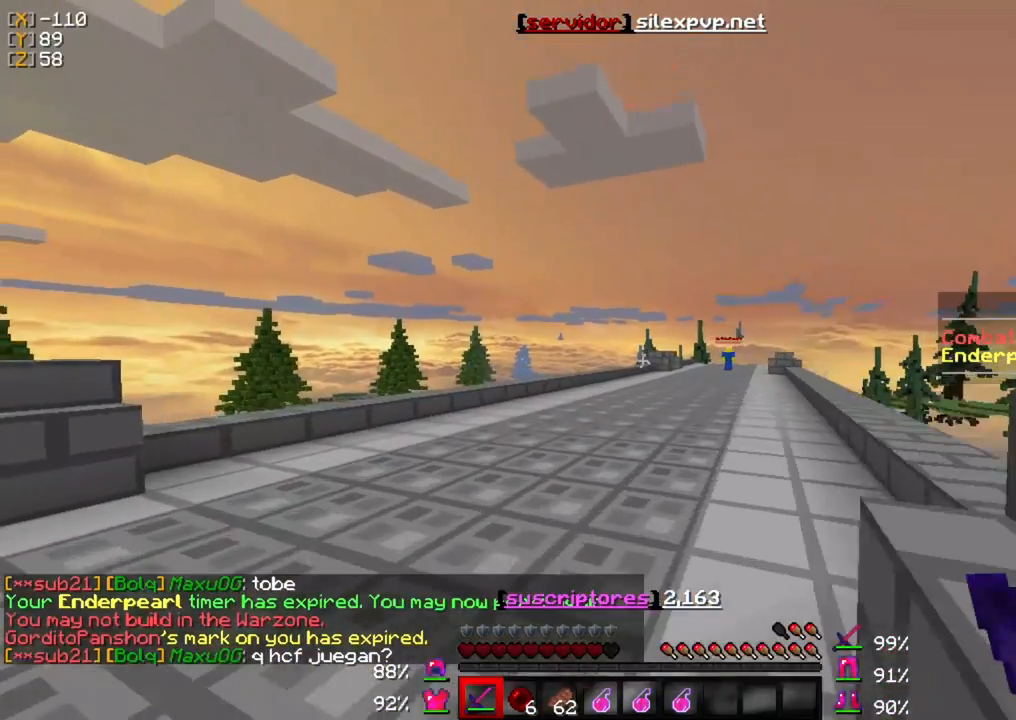
{"keys": ["w"], "mouse": [], "events": [[183, "a", "up"]]}
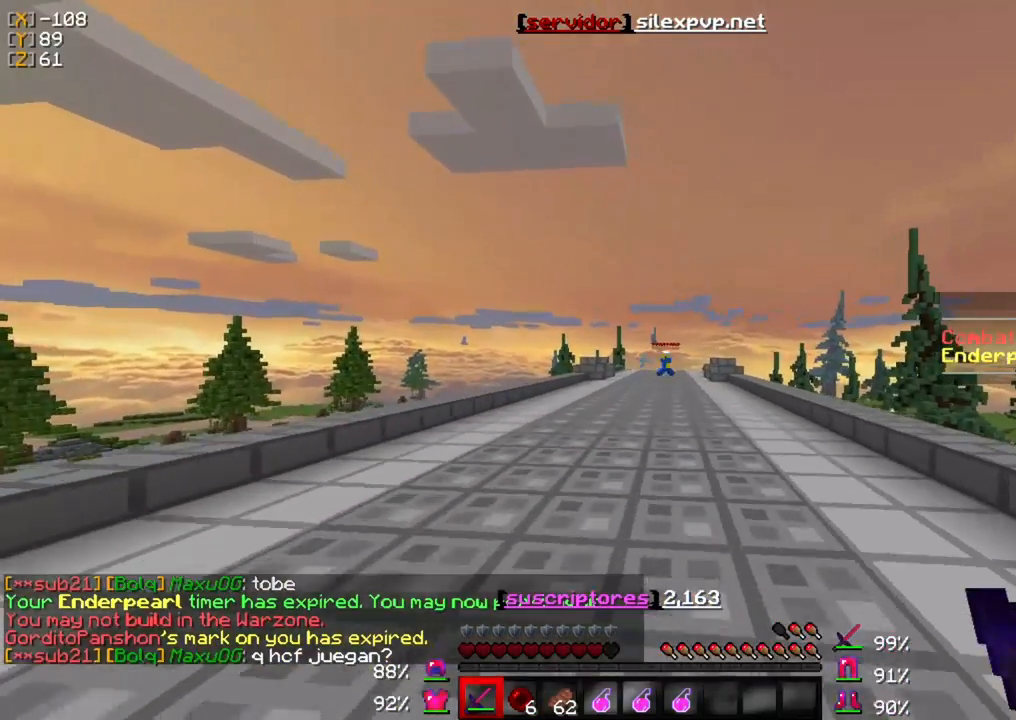
{"keys": ["w"], "mouse": [], "events": []}
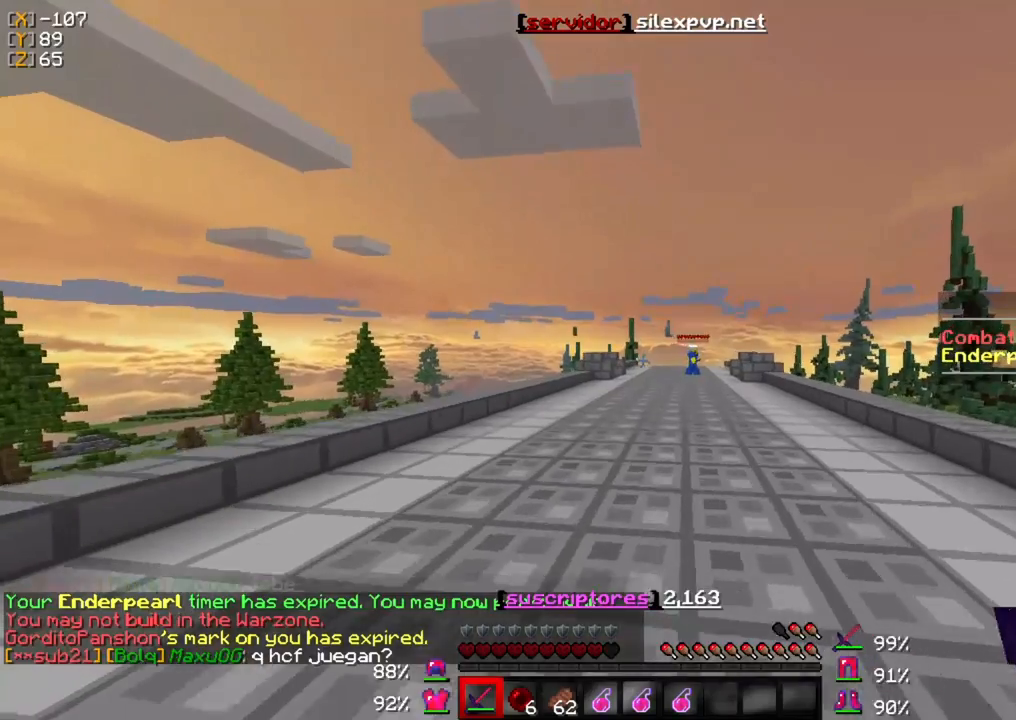
{"keys": ["a", "w"], "mouse": [], "events": [[450, "a", "down"]]}
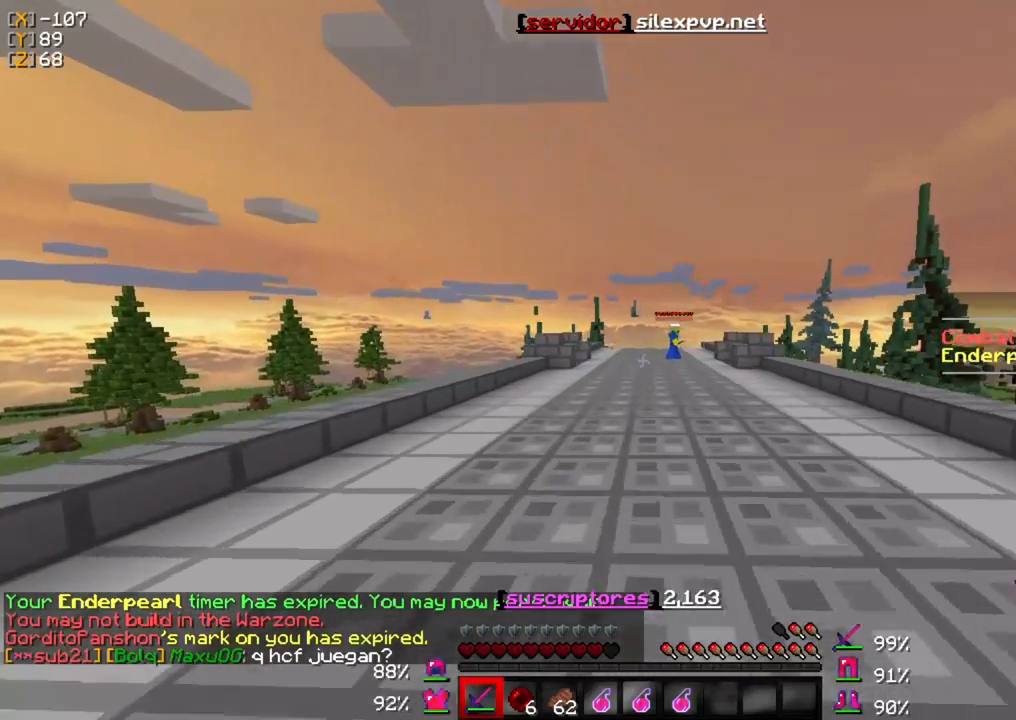
{"keys": ["w"], "mouse": [], "events": [[83, "a", "up"]]}
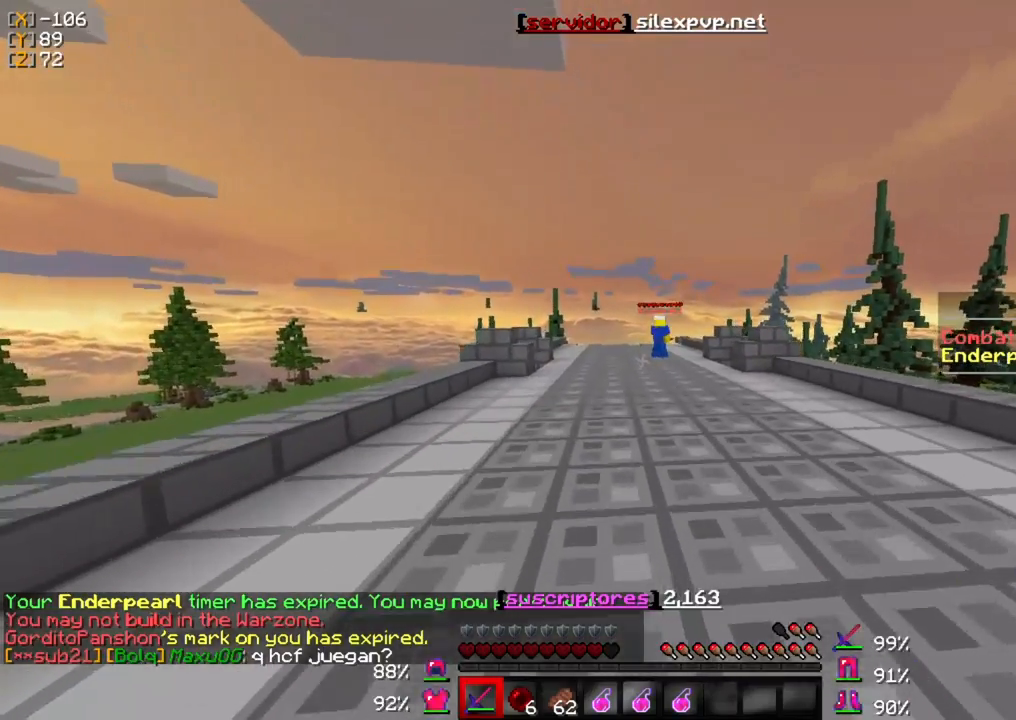
{"keys": ["w"], "mouse": [], "events": []}
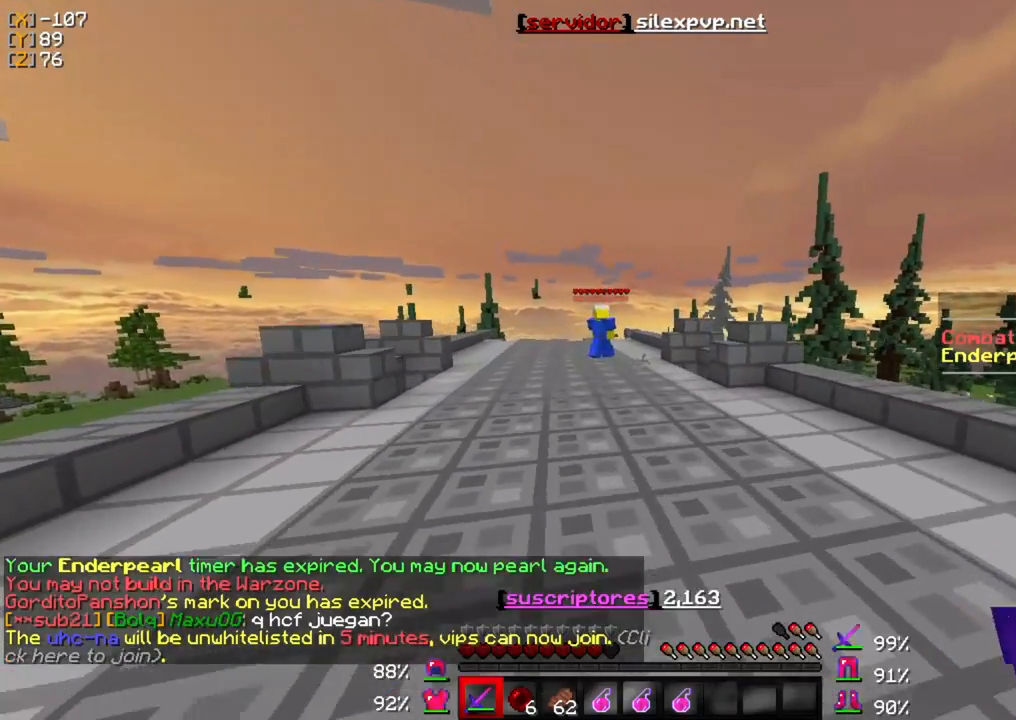
{"keys": ["w"], "mouse": [], "events": []}
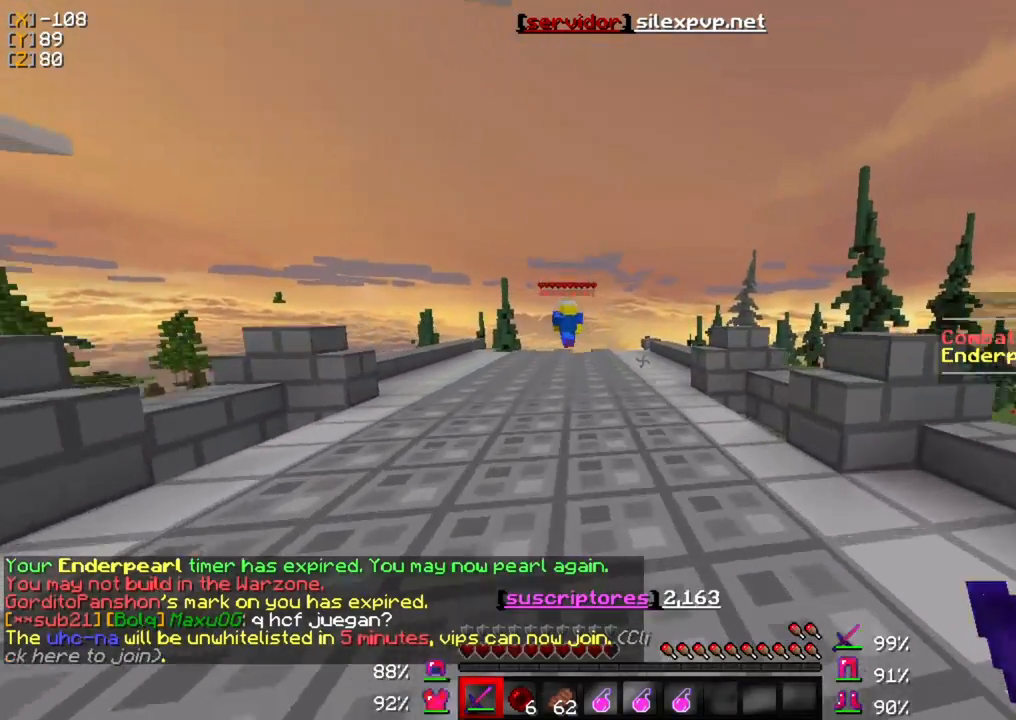
{"keys": ["w"], "mouse": [], "events": []}
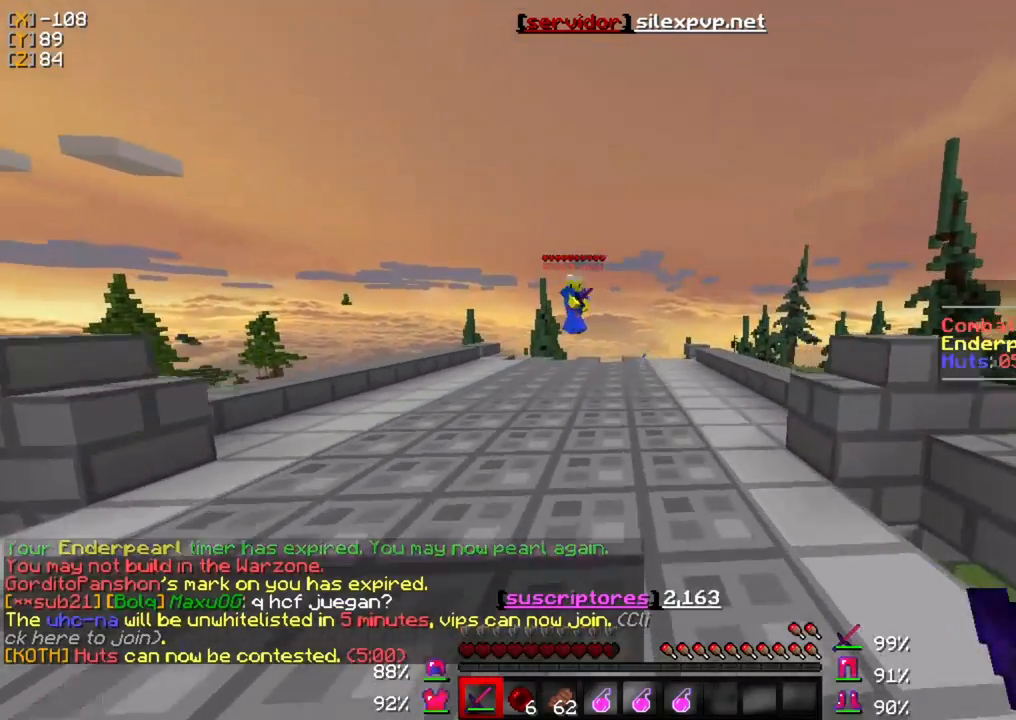
{"keys": ["w"], "mouse": [], "events": []}
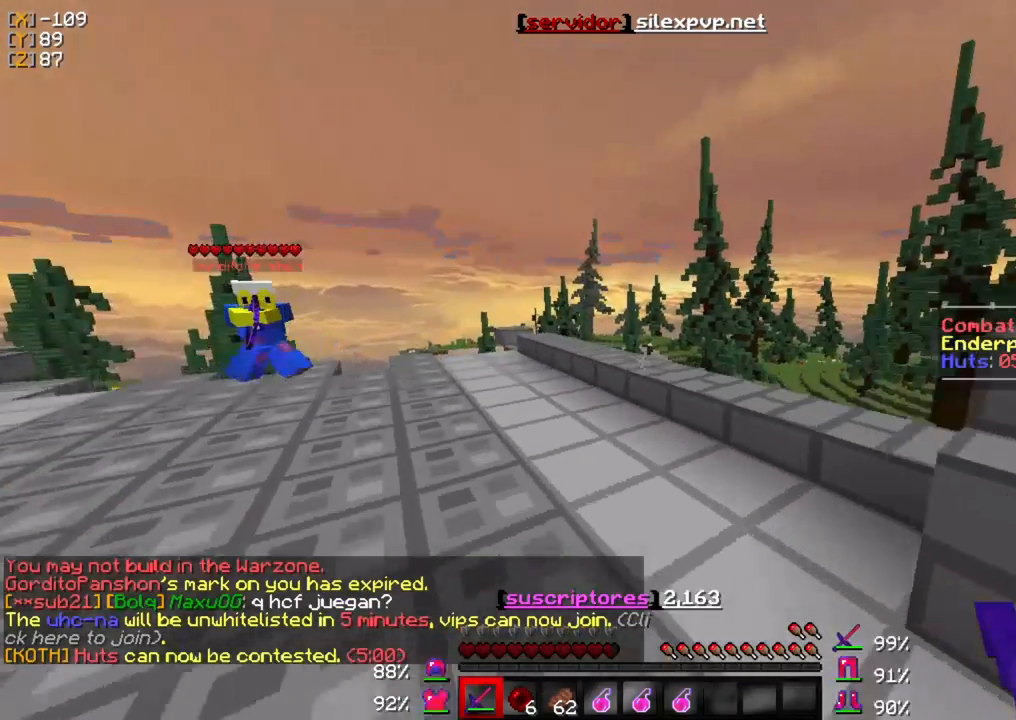
{"keys": ["w"], "mouse": [], "events": []}
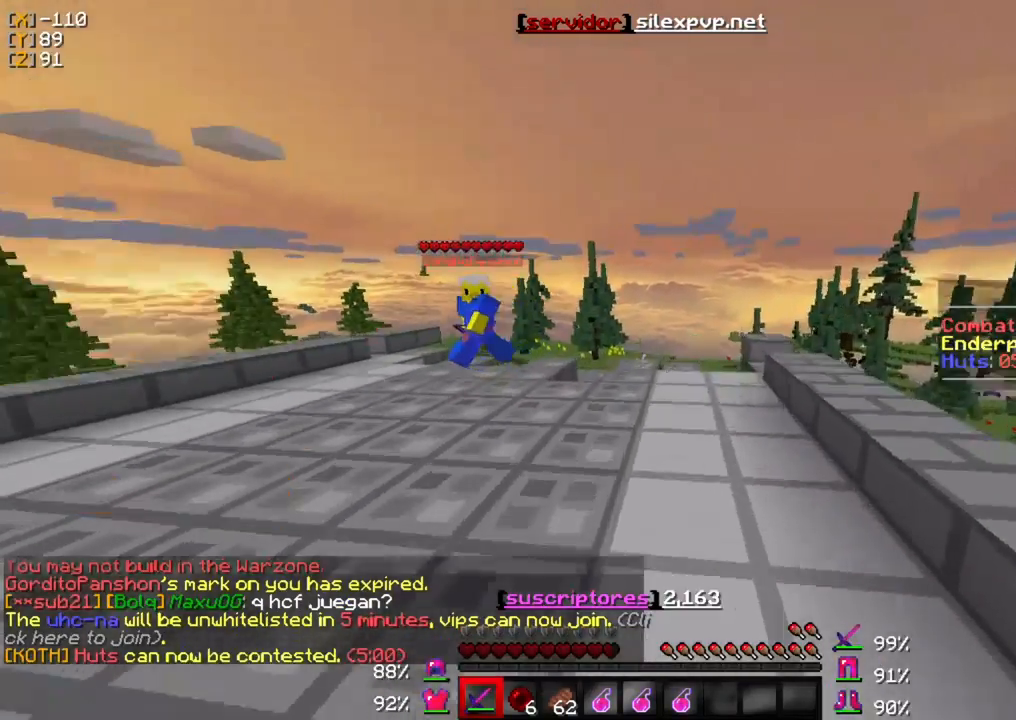
{"keys": ["w"], "mouse": [], "events": []}
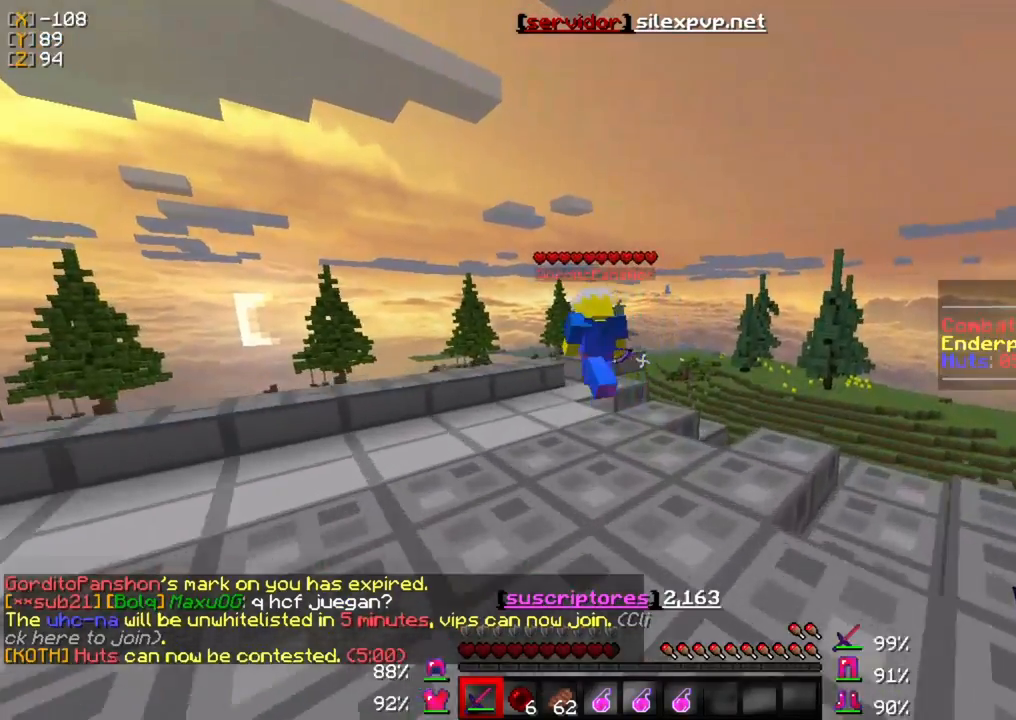
{"keys": ["w"], "mouse": ["left"], "events": [[150, "mouse_left", "down"], [217, "mouse_left", "up"], [283, "mouse_left", "down"], [383, "mouse_left", "up"], [483, "mouse_left", "down"]]}
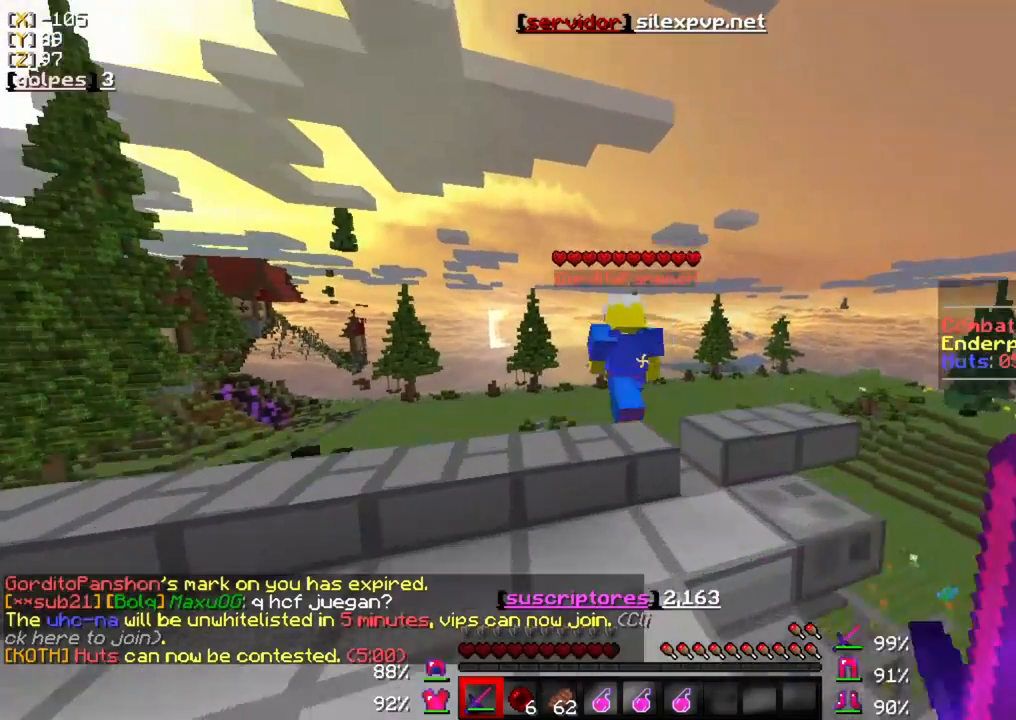
{"keys": ["w"], "mouse": [], "events": [[83, "mouse_left", "up"], [150, "mouse_left", "down"], [250, "mouse_left", "up"]]}
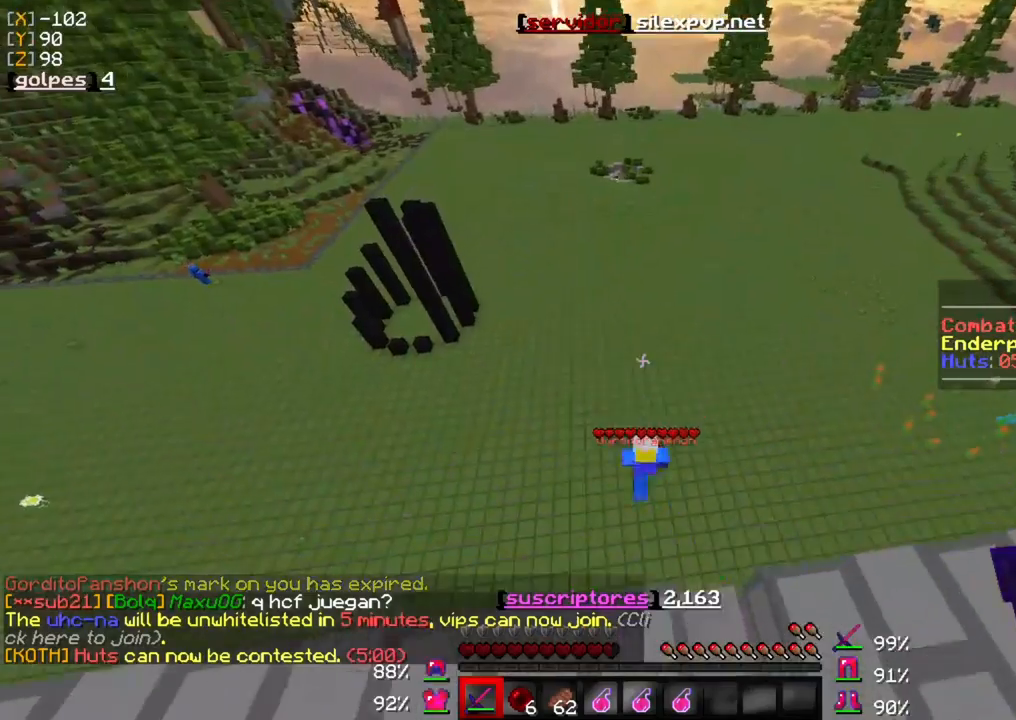
{"keys": ["w"], "mouse": [], "events": []}
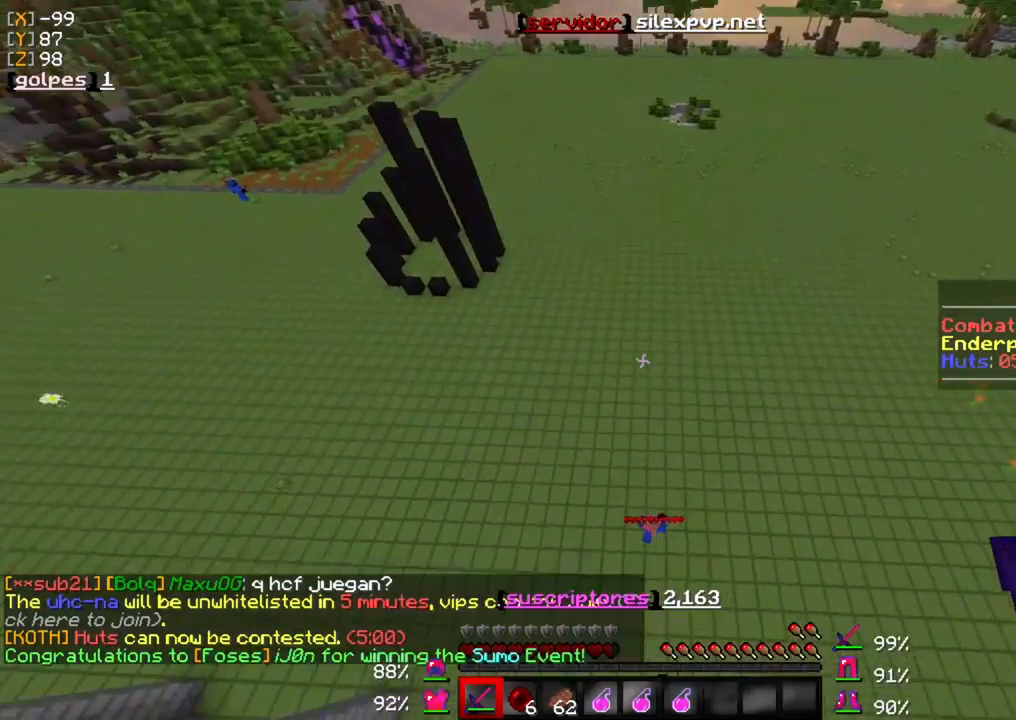
{"keys": ["w"], "mouse": ["left"], "events": [[483, "mouse_left", "down"]]}
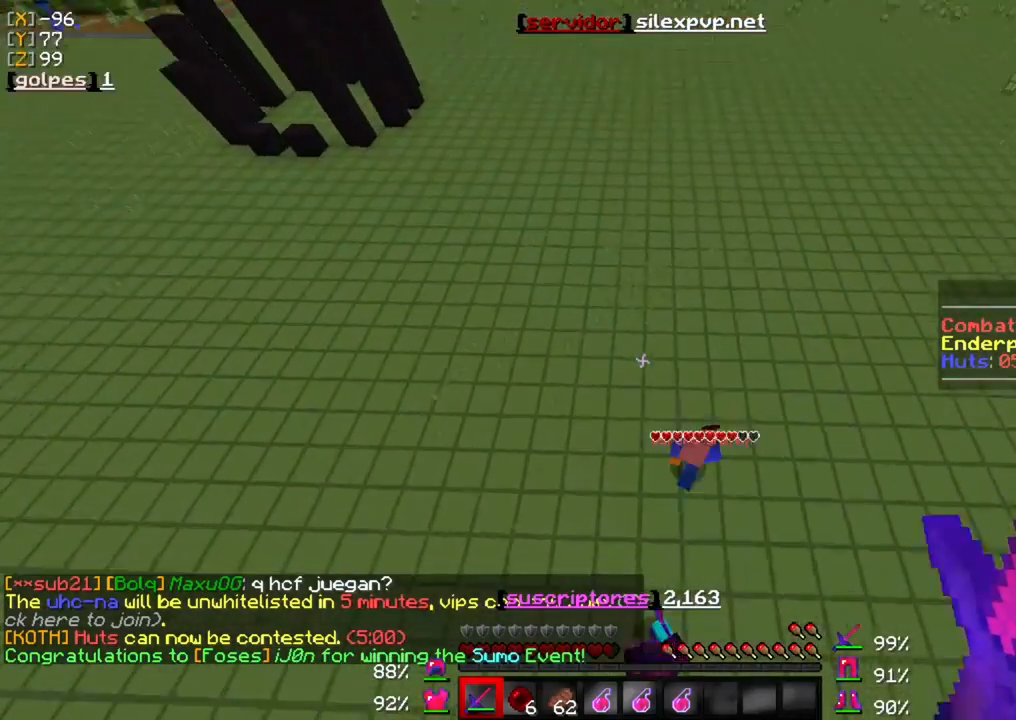
{"keys": ["w"], "mouse": ["left"], "events": [[83, "mouse_left", "up"], [150, "mouse_left", "down"], [217, "mouse_left", "up"], [283, "mouse_left", "down"], [383, "mouse_left", "up"], [450, "mouse_left", "down"]]}
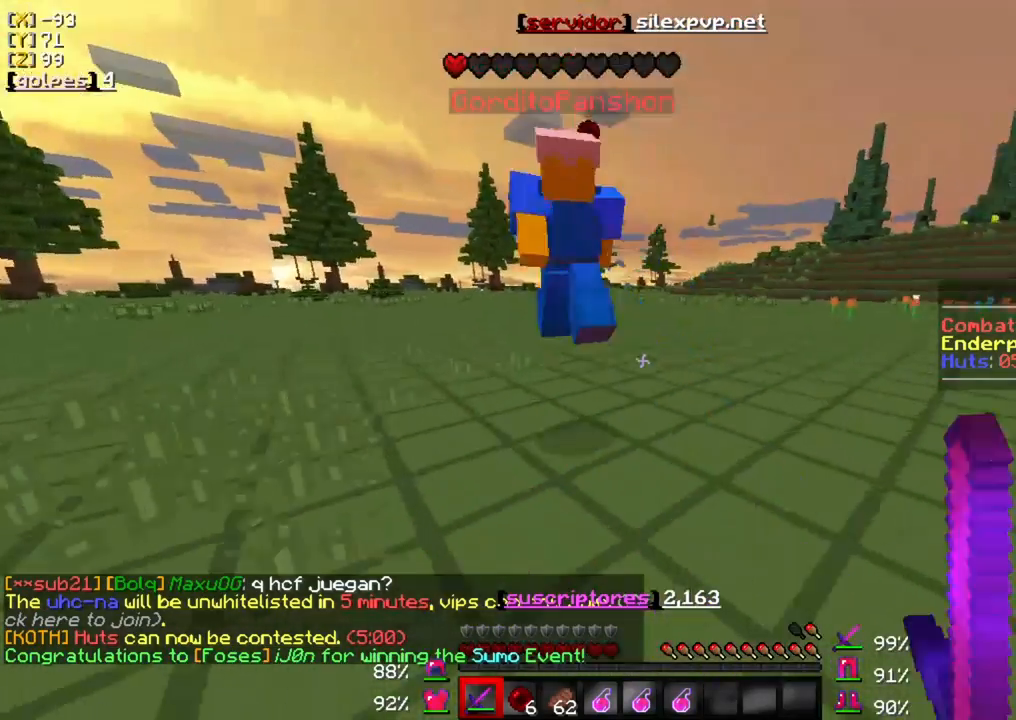
{"keys": ["w"], "mouse": [], "events": [[50, "mouse_left", "up"], [83, "mouse_left", "down"], [183, "mouse_left", "up"], [250, "mouse_left", "down"], [350, "mouse_left", "up"], [417, "mouse_left", "down"], [483, "mouse_left", "up"]]}
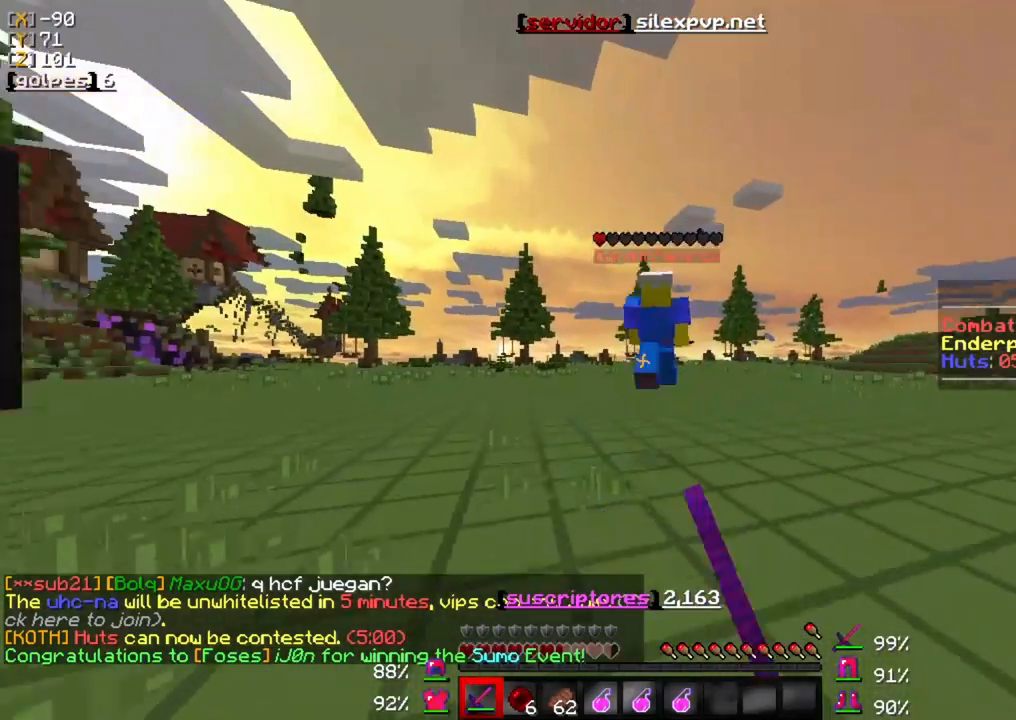
{"keys": ["w"], "mouse": [], "events": [[50, "mouse_left", "down"], [150, "mouse_left", "up"], [183, "mouse_left", "down"], [317, "mouse_left", "up"], [383, "mouse_left", "down"], [483, "mouse_left", "up"]]}
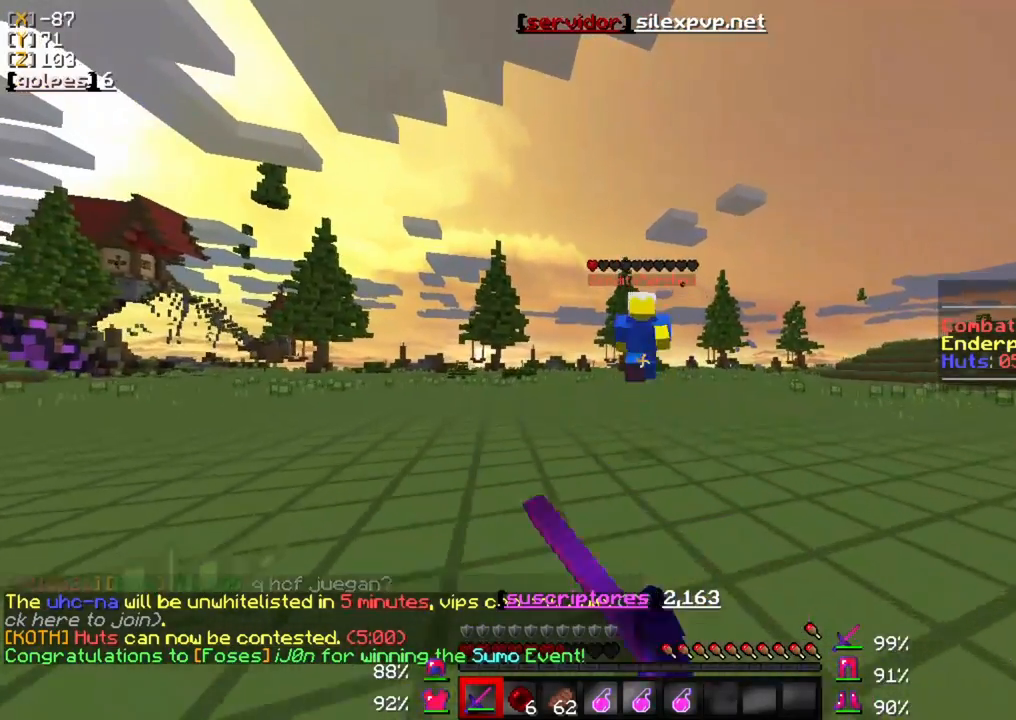
{"keys": ["w"], "mouse": [], "events": [[50, "mouse_left", "down"], [183, "mouse_left", "up"], [250, "mouse_left", "down"], [350, "mouse_left", "up"]]}
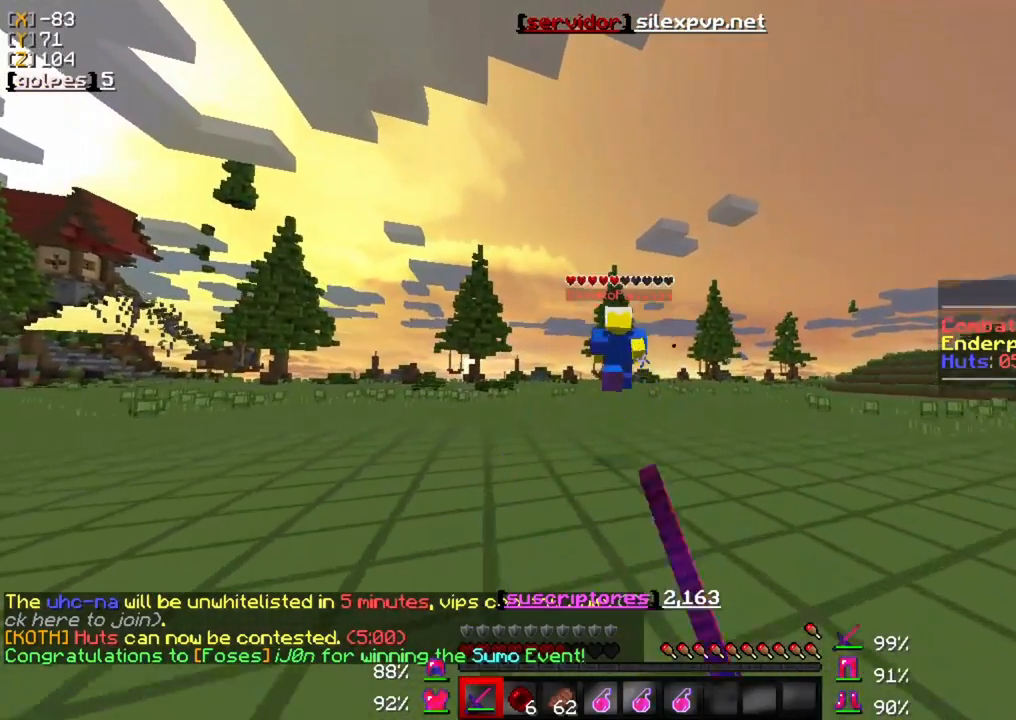
{"keys": ["w"], "mouse": ["right"], "events": [[483, "mouse_right", "down"]]}
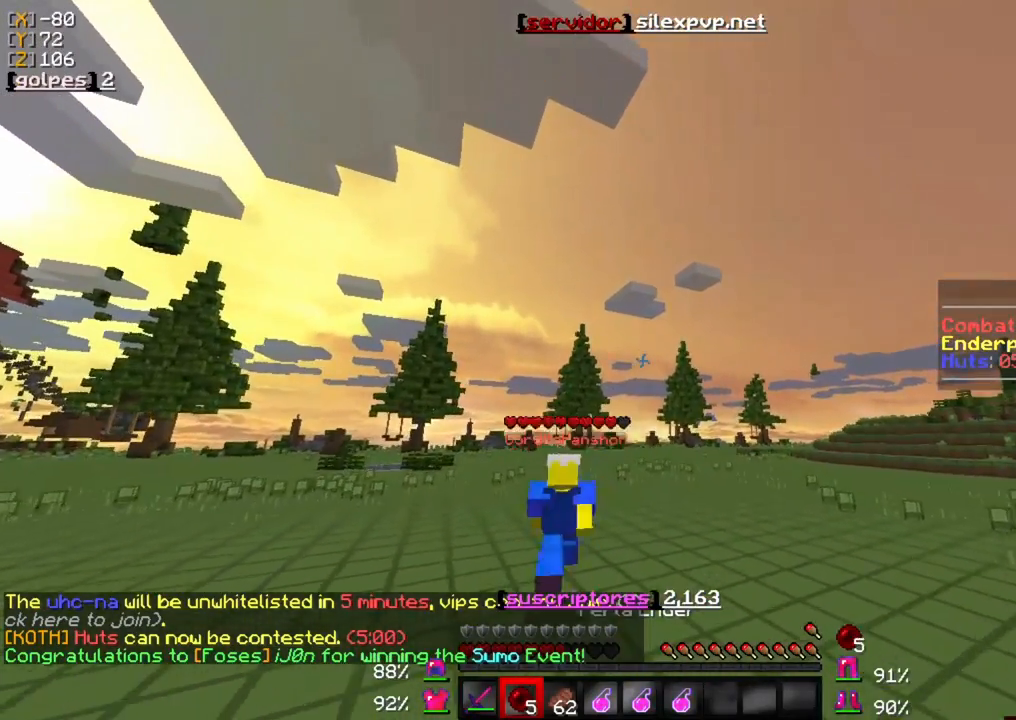
{"keys": ["w"], "mouse": [], "events": [[150, "mouse_right", "up"]]}
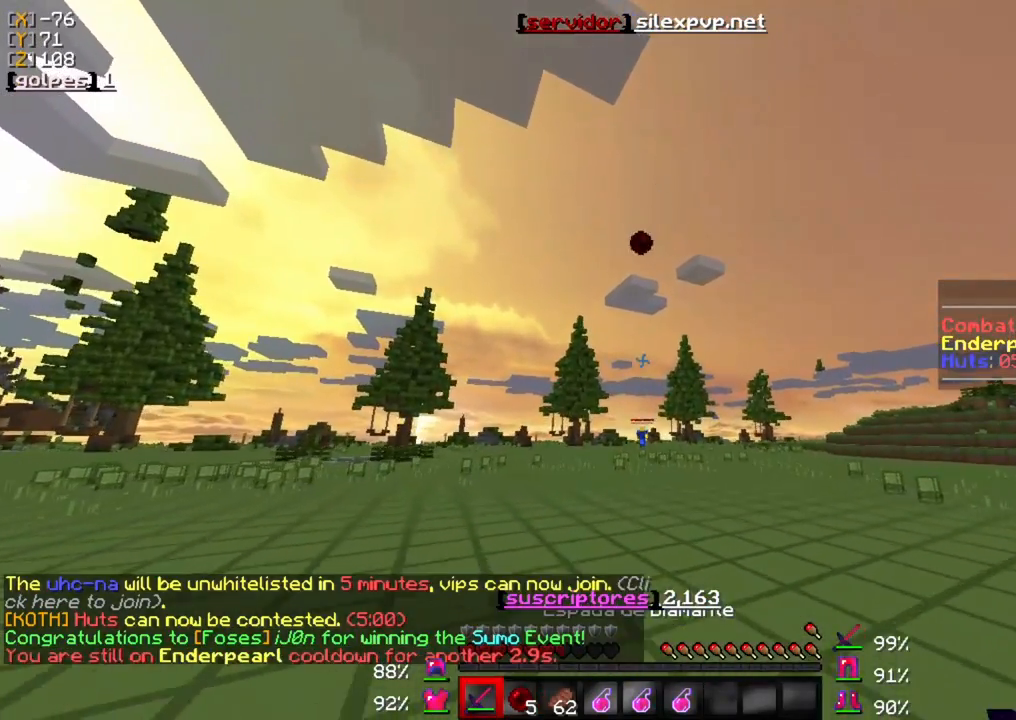
{"keys": ["w"], "mouse": [], "events": []}
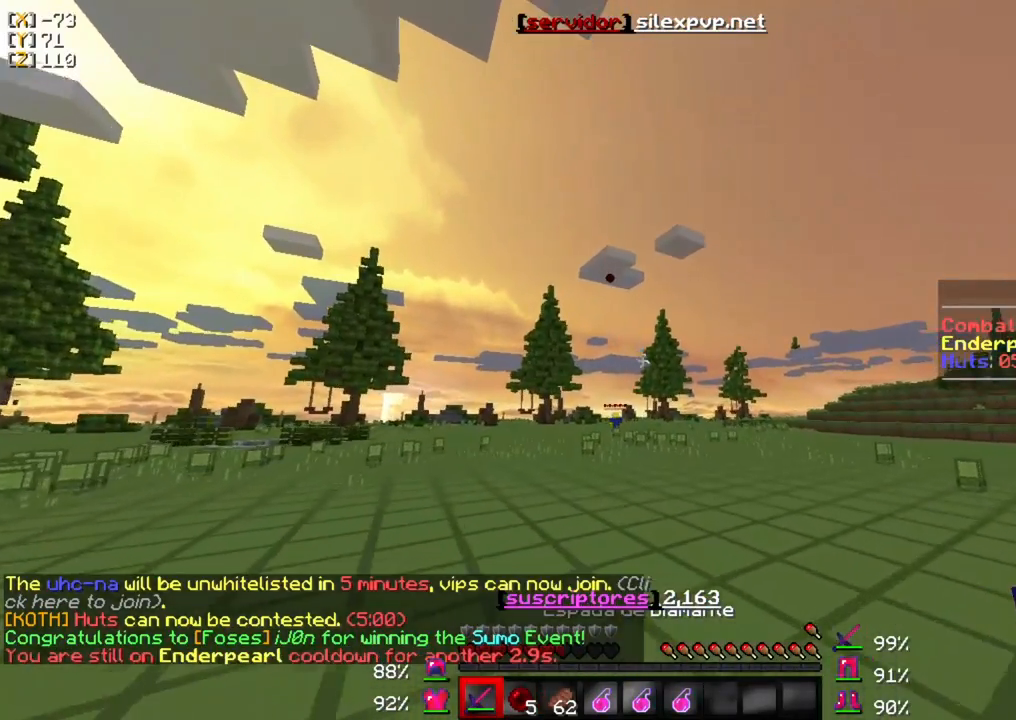
{"keys": ["w"], "mouse": [], "events": []}
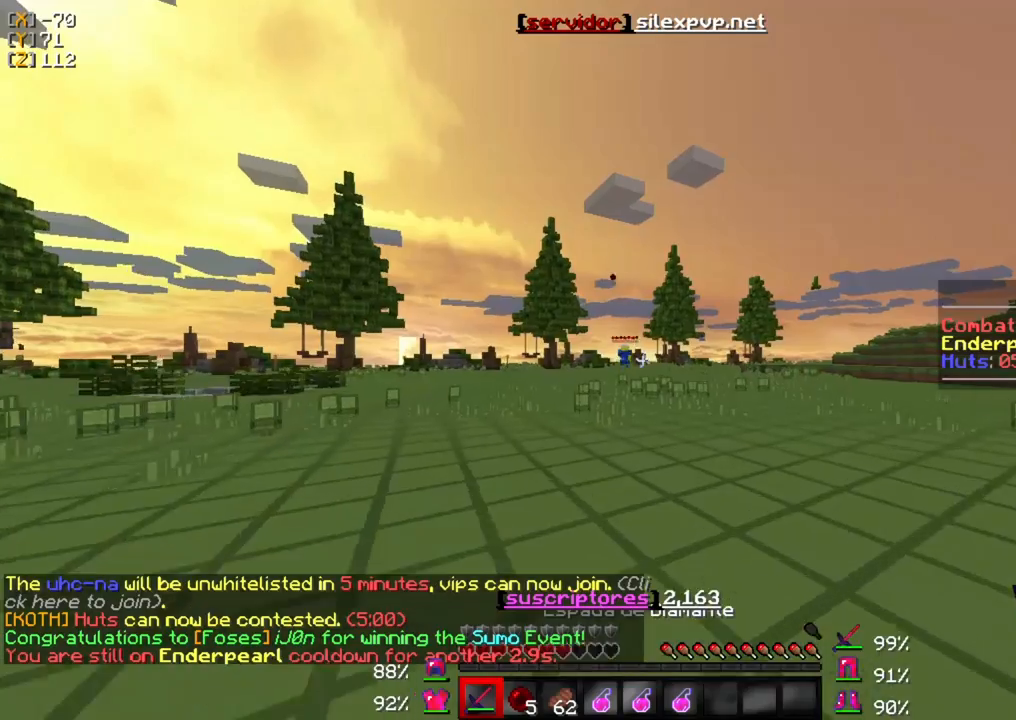
{"keys": ["w"], "mouse": ["left"], "events": [[83, "mouse_left", "down"], [183, "mouse_left", "up"], [283, "mouse_left", "down"], [383, "mouse_left", "up"], [483, "mouse_left", "down"]]}